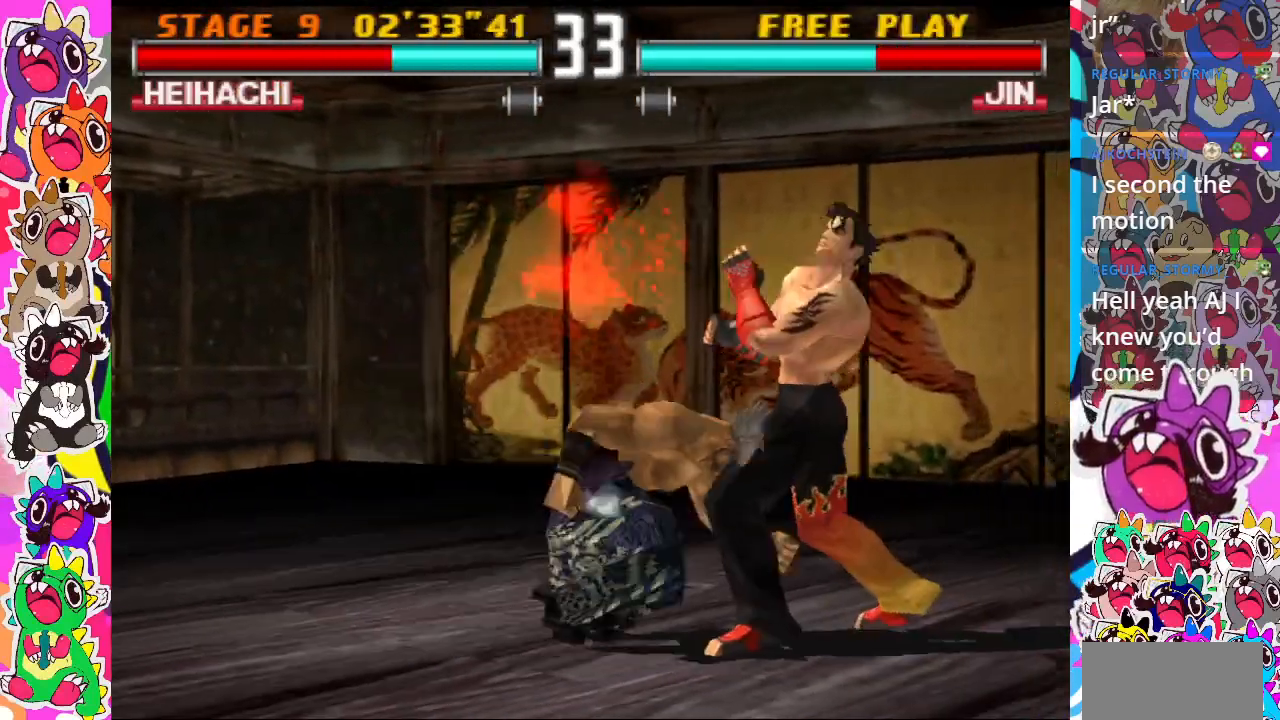
Gameplay with a controller (PlayStation layout); each line is a JSON object with the inputs held at the frame after it. "events" lists button and stick changes between this image and that frame as [ms after this image, input, new state], when the widget could be followed in between. Not read: L3 R3 left_stick right_stick.
{"buttons": [], "events": []}
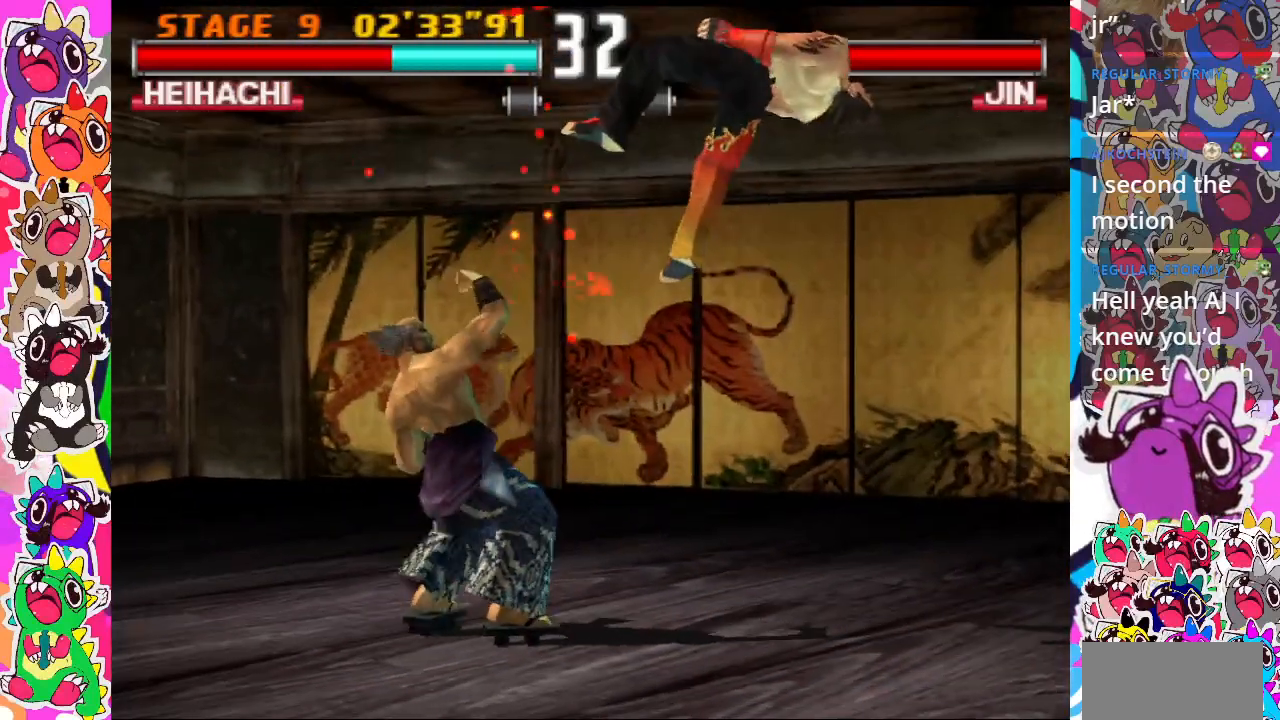
{"buttons": ["CIRCLE"], "events": [[67, "CIRCLE", "down"], [167, "CIRCLE", "up"], [233, "CIRCLE", "down"], [317, "CIRCLE", "up"], [367, "CIRCLE", "down"]]}
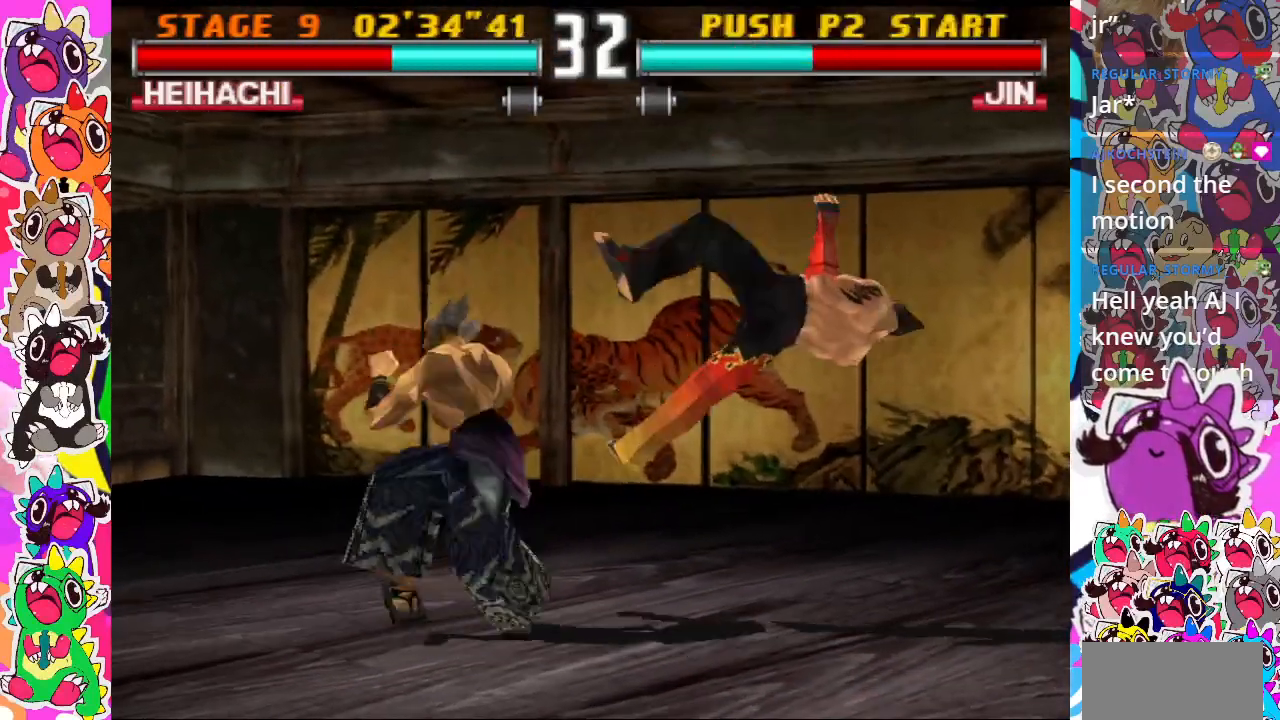
{"buttons": [], "events": [[117, "CIRCLE", "up"], [133, "CIRCLE", "down"], [167, "CIRCLE", "up"]]}
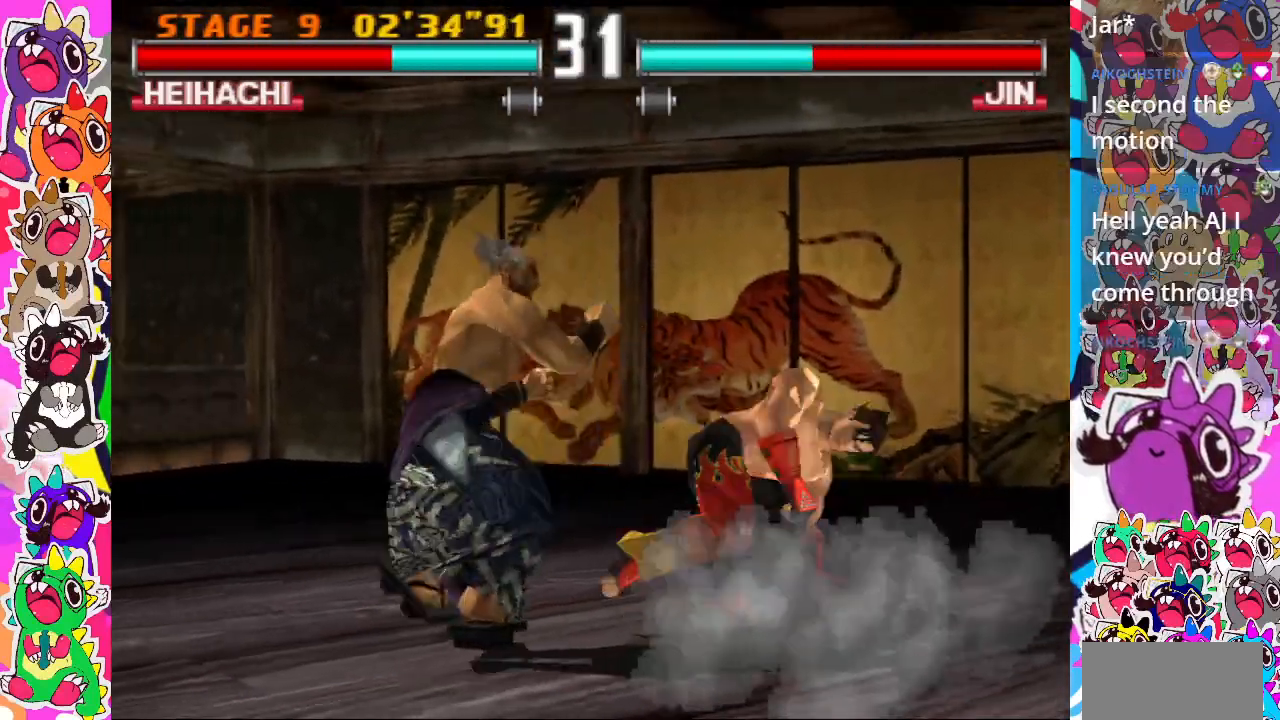
{"buttons": ["DPAD_DOWN", "DPAD_LEFT"], "events": [[117, "DPAD_LEFT", "down"], [333, "DPAD_DOWN", "down"]]}
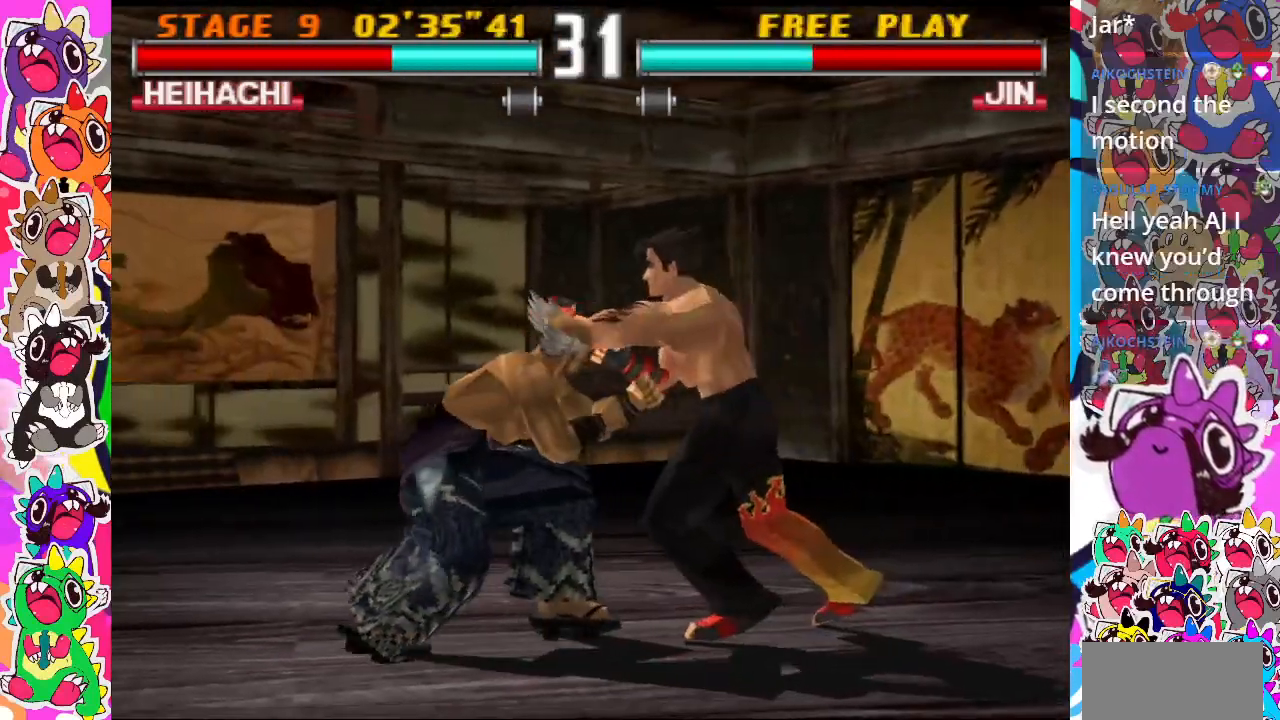
{"buttons": ["SQUARE", "TRIANGLE", "DPAD_DOWN", "DPAD_RIGHT"], "events": [[117, "DPAD_DOWN", "up"], [267, "DPAD_LEFT", "up"], [367, "DPAD_RIGHT", "down"], [383, "DPAD_DOWN", "down"], [383, "SQUARE", "down"], [433, "TRIANGLE", "down"]]}
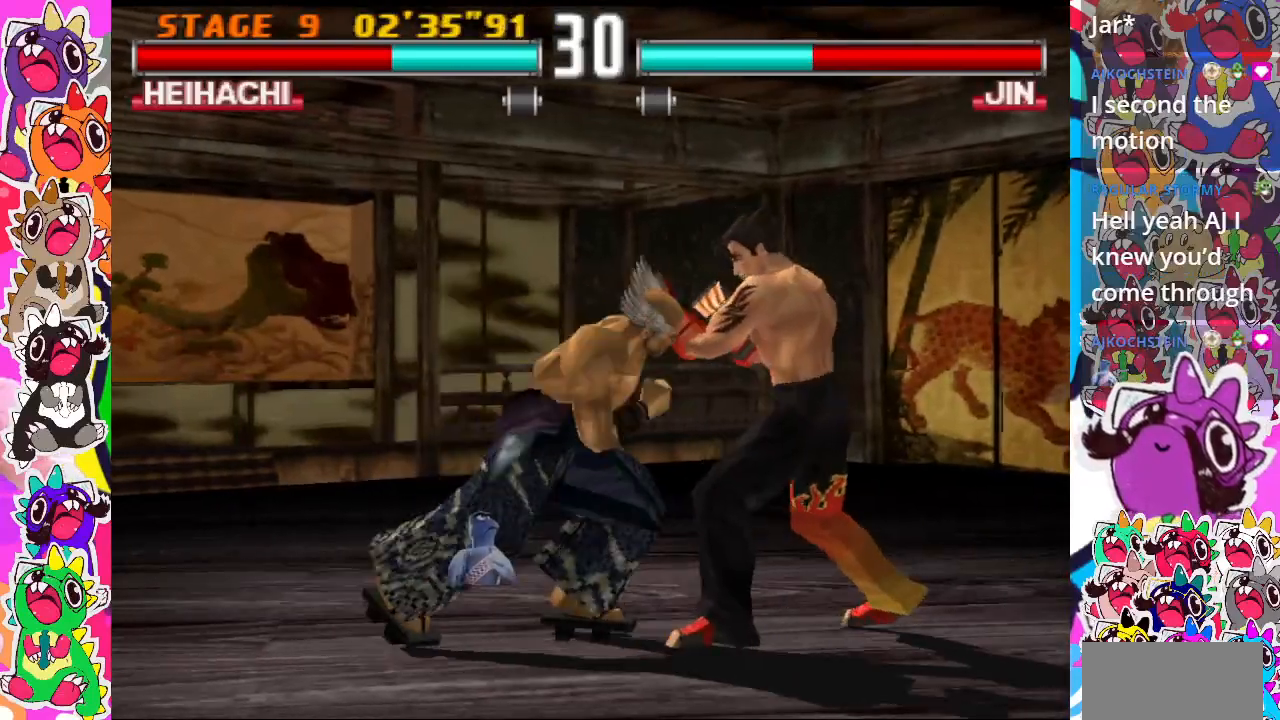
{"buttons": ["TRIANGLE"], "events": [[83, "DPAD_DOWN", "up"], [83, "SQUARE", "up"], [117, "DPAD_RIGHT", "up"], [200, "SQUARE", "down"], [200, "TRIANGLE", "up"], [367, "SQUARE", "up"], [483, "TRIANGLE", "down"]]}
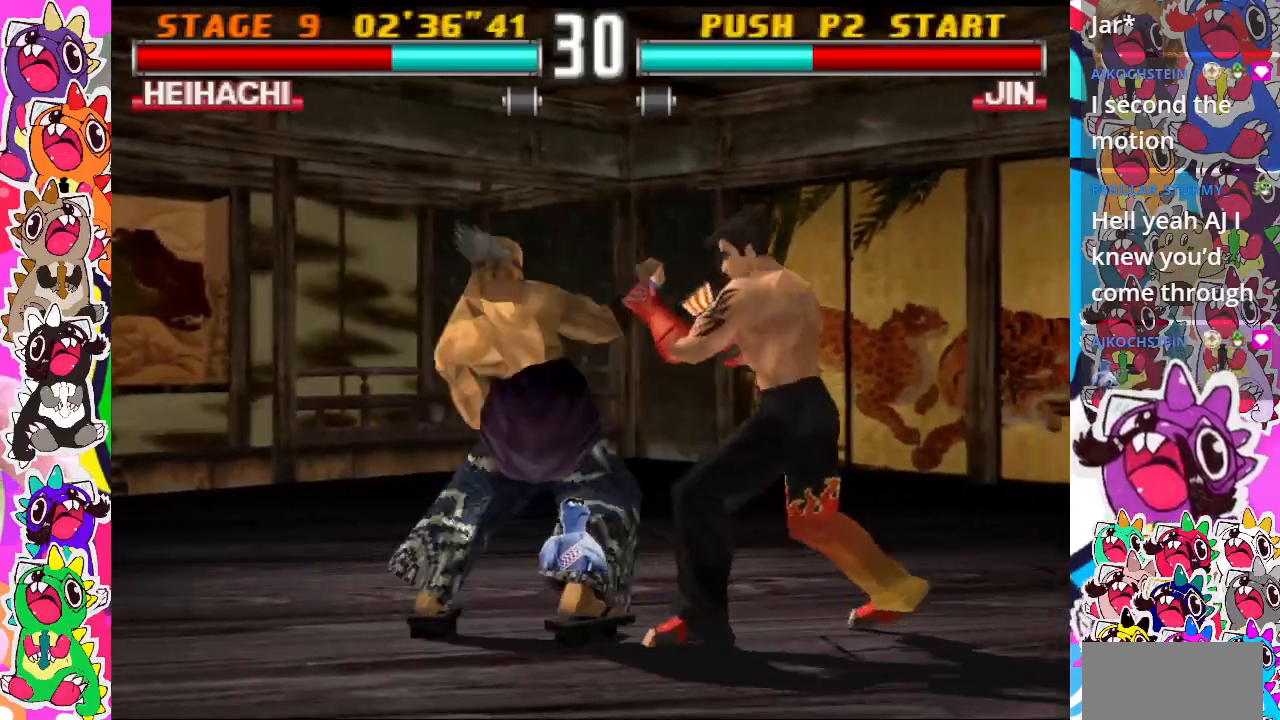
{"buttons": ["DPAD_LEFT"], "events": [[67, "SQUARE", "down"], [133, "TRIANGLE", "up"], [150, "DPAD_LEFT", "down"], [250, "SQUARE", "up"], [283, "SQUARE", "down"], [300, "CROSS", "down"], [433, "CROSS", "up"], [433, "SQUARE", "up"]]}
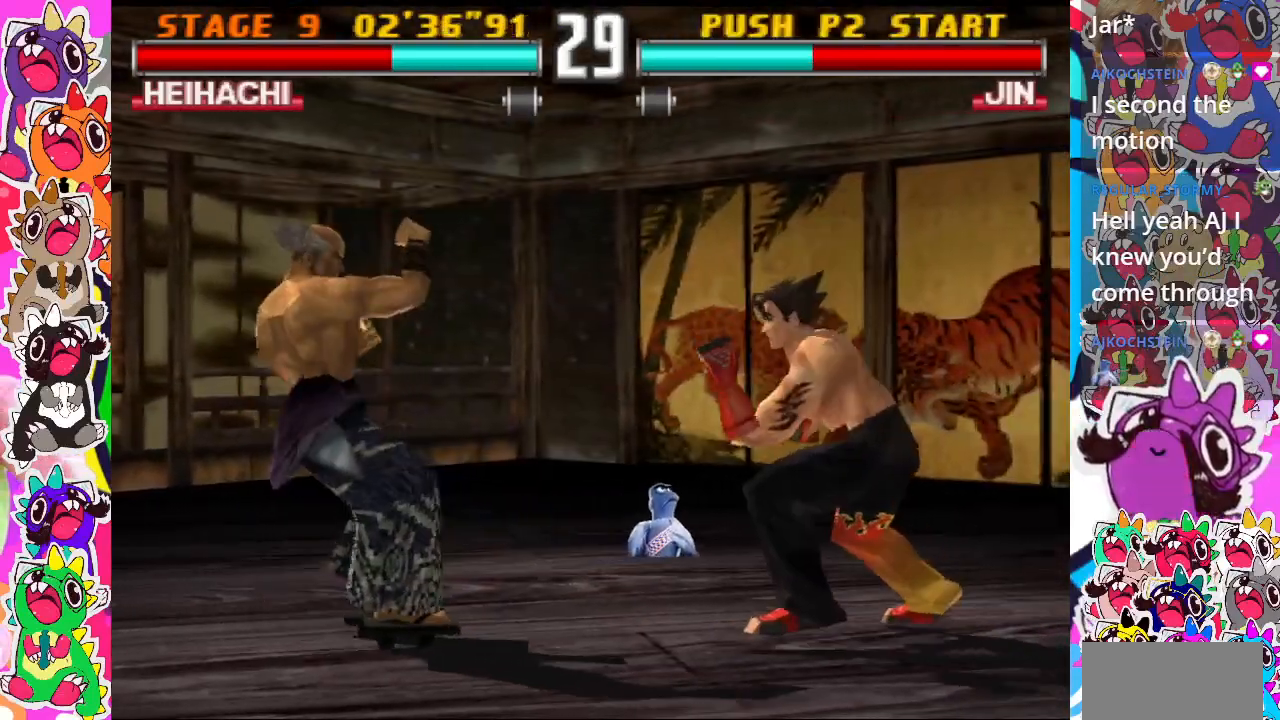
{"buttons": [], "events": [[100, "DPAD_DOWN", "down"], [133, "DPAD_LEFT", "up"], [167, "DPAD_RIGHT", "down"], [167, "SQUARE", "down"], [267, "DPAD_DOWN", "up"], [300, "TRIANGLE", "down"], [333, "DPAD_RIGHT", "up"], [333, "SQUARE", "up"], [500, "TRIANGLE", "up"]]}
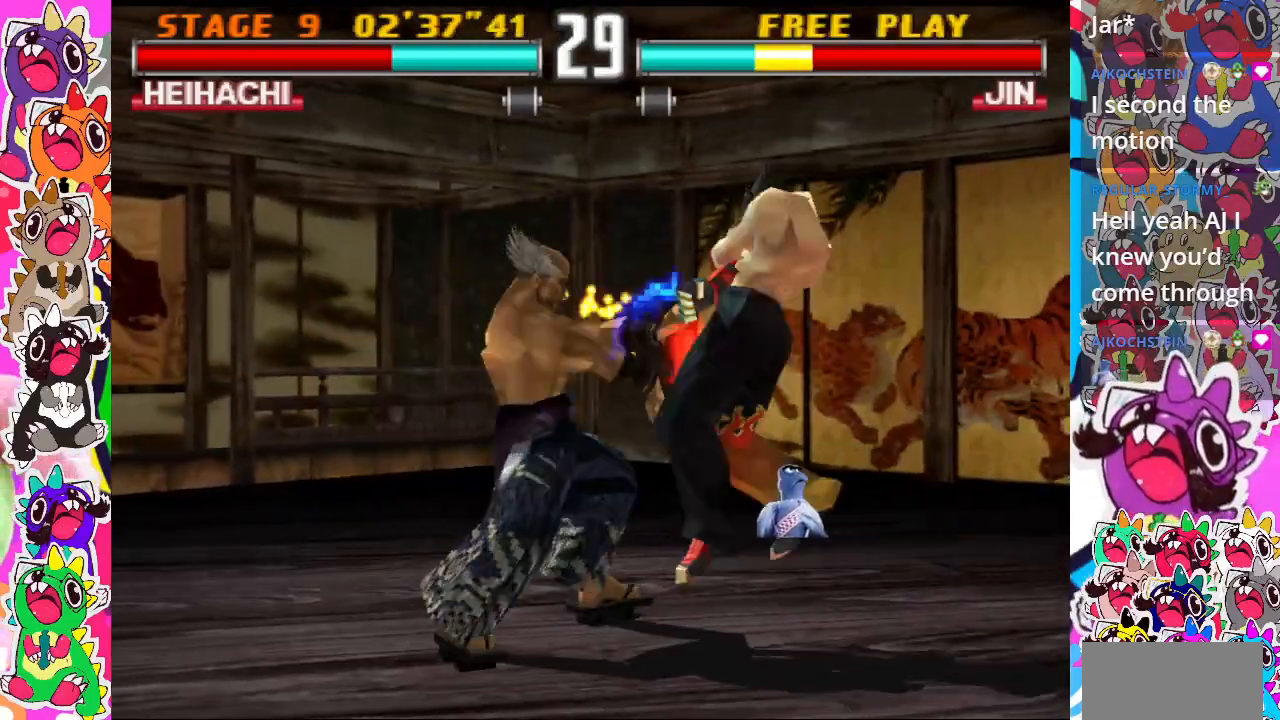
{"buttons": ["TRIANGLE", "DPAD_DOWN"], "events": [[50, "SQUARE", "down"], [117, "SQUARE", "up"], [117, "TRIANGLE", "down"], [250, "TRIANGLE", "up"], [350, "SQUARE", "down"], [450, "SQUARE", "up"], [467, "TRIANGLE", "down"], [483, "DPAD_DOWN", "down"]]}
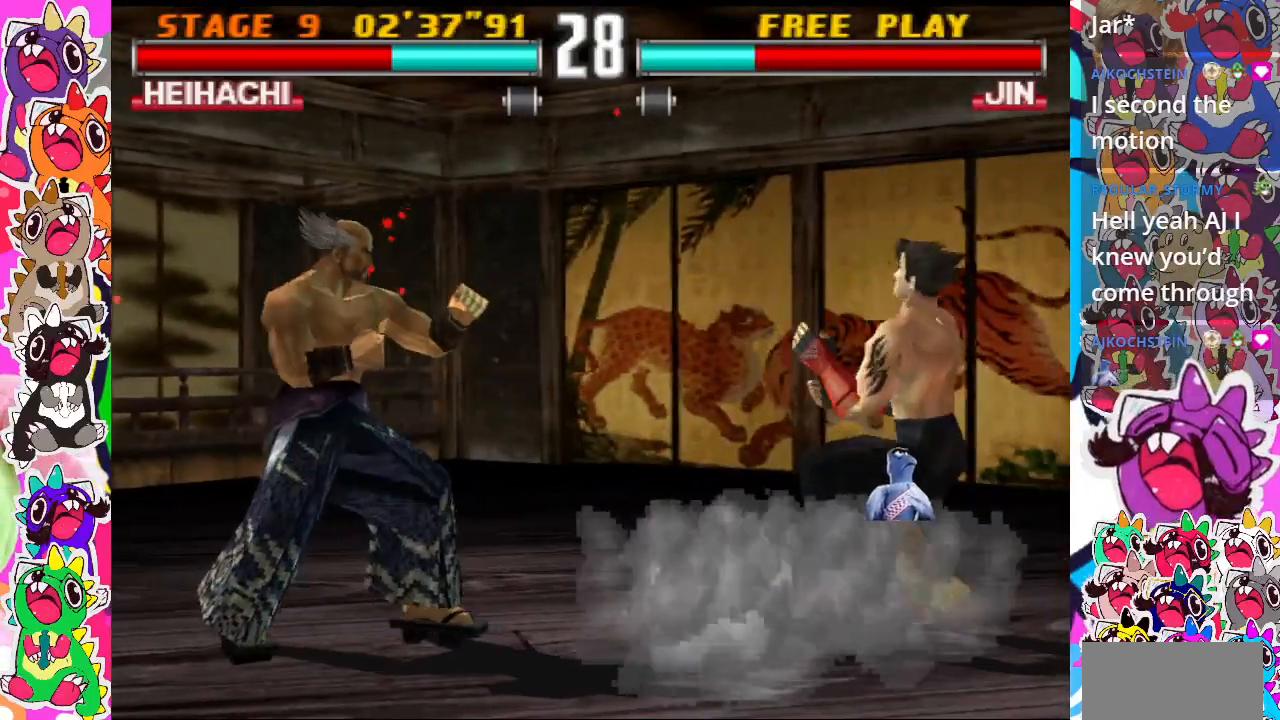
{"buttons": [], "events": [[50, "DPAD_RIGHT", "down"], [50, "TRIANGLE", "up"], [150, "DPAD_DOWN", "up"], [167, "DPAD_RIGHT", "up"], [350, "DPAD_RIGHT", "down"], [450, "DPAD_RIGHT", "up"]]}
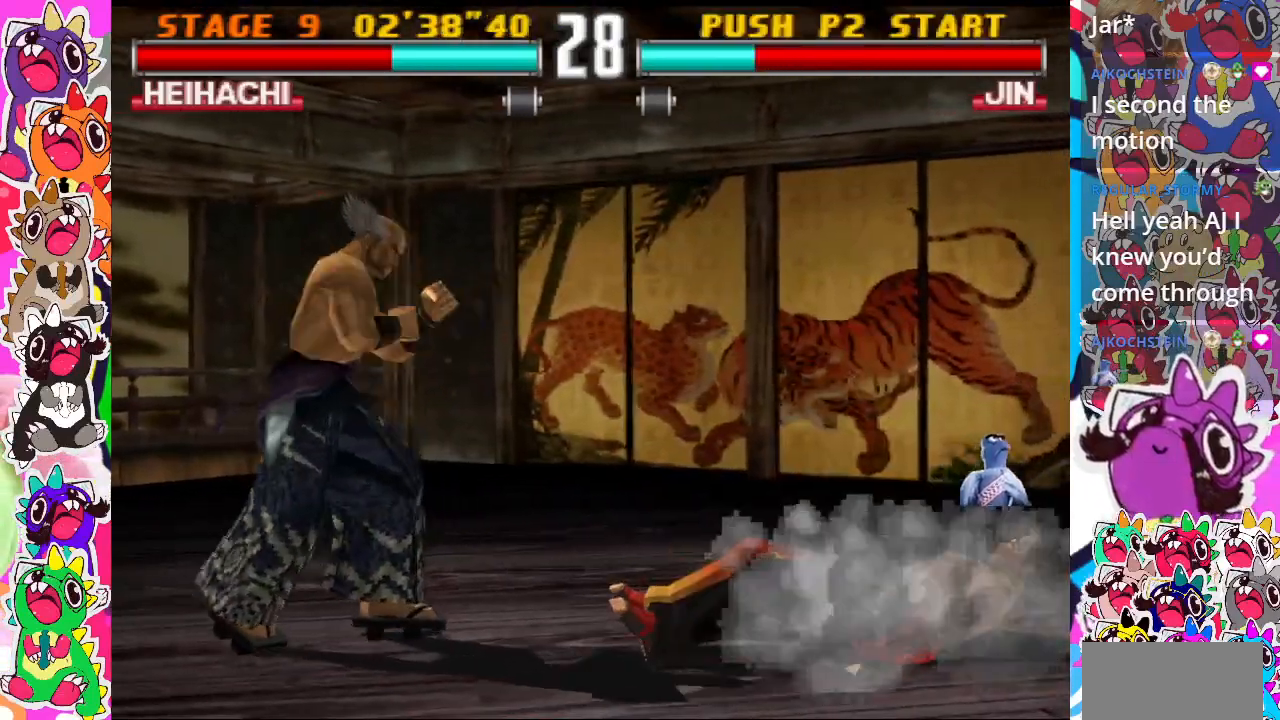
{"buttons": ["CROSS", "DPAD_DOWN", "DPAD_LEFT"], "events": [[67, "DPAD_DOWN", "down"], [150, "CROSS", "down"], [167, "DPAD_LEFT", "down"], [267, "CROSS", "up"], [350, "CROSS", "down"], [433, "CROSS", "up"], [467, "CROSS", "down"]]}
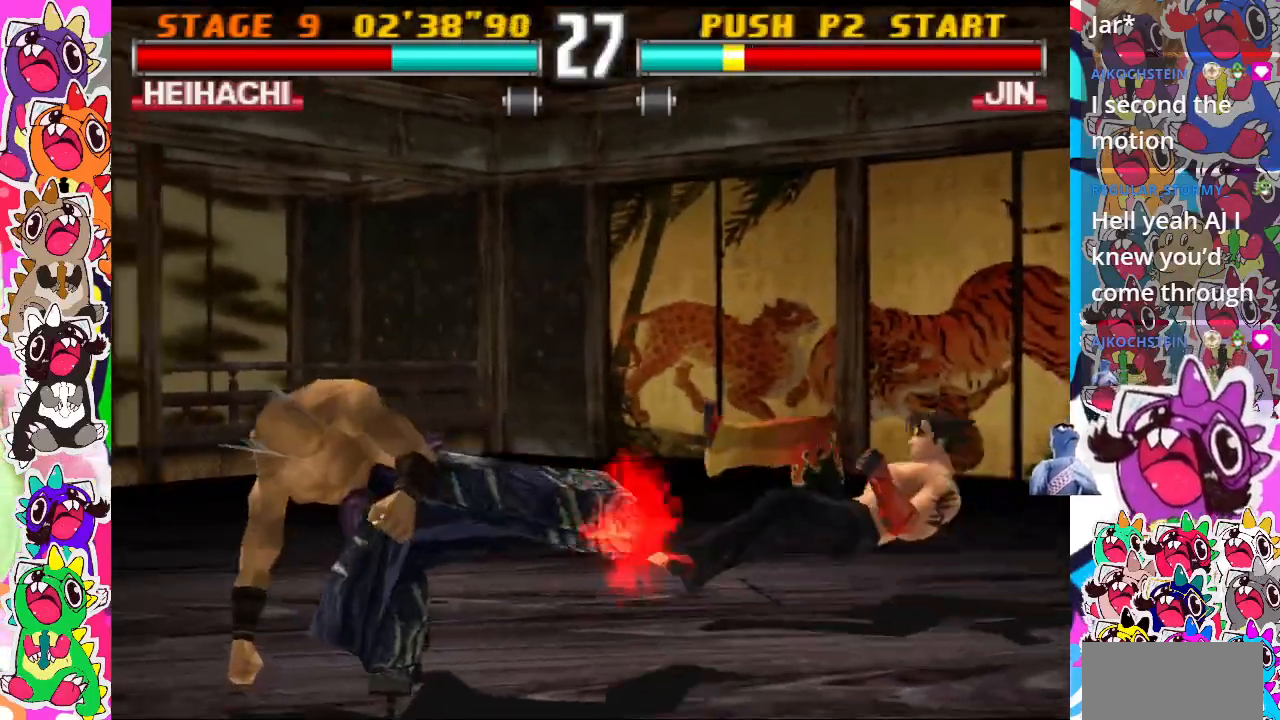
{"buttons": [], "events": [[150, "CROSS", "up"], [167, "DPAD_LEFT", "up"], [217, "DPAD_DOWN", "up"], [433, "DPAD_RIGHT", "down"], [467, "DPAD_RIGHT", "up"]]}
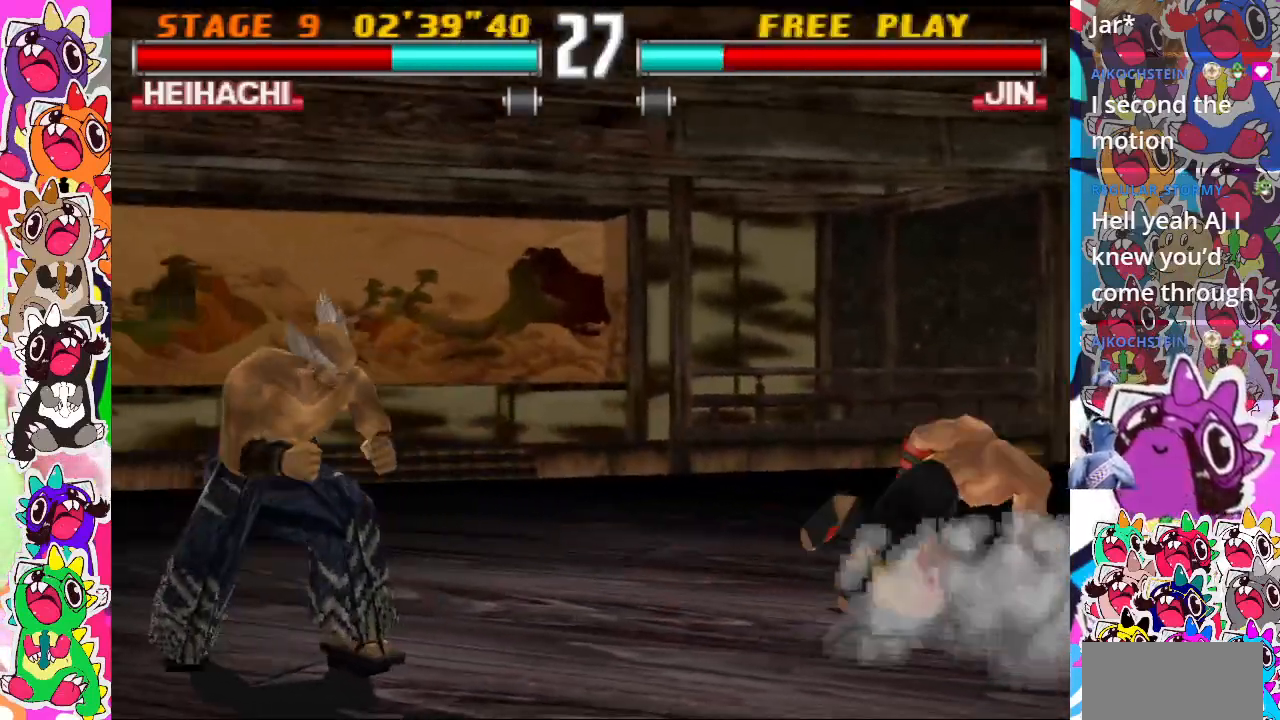
{"buttons": ["CROSS", "DPAD_RIGHT"], "events": [[67, "DPAD_RIGHT", "down"], [217, "CROSS", "down"], [350, "CROSS", "up"], [433, "CROSS", "down"]]}
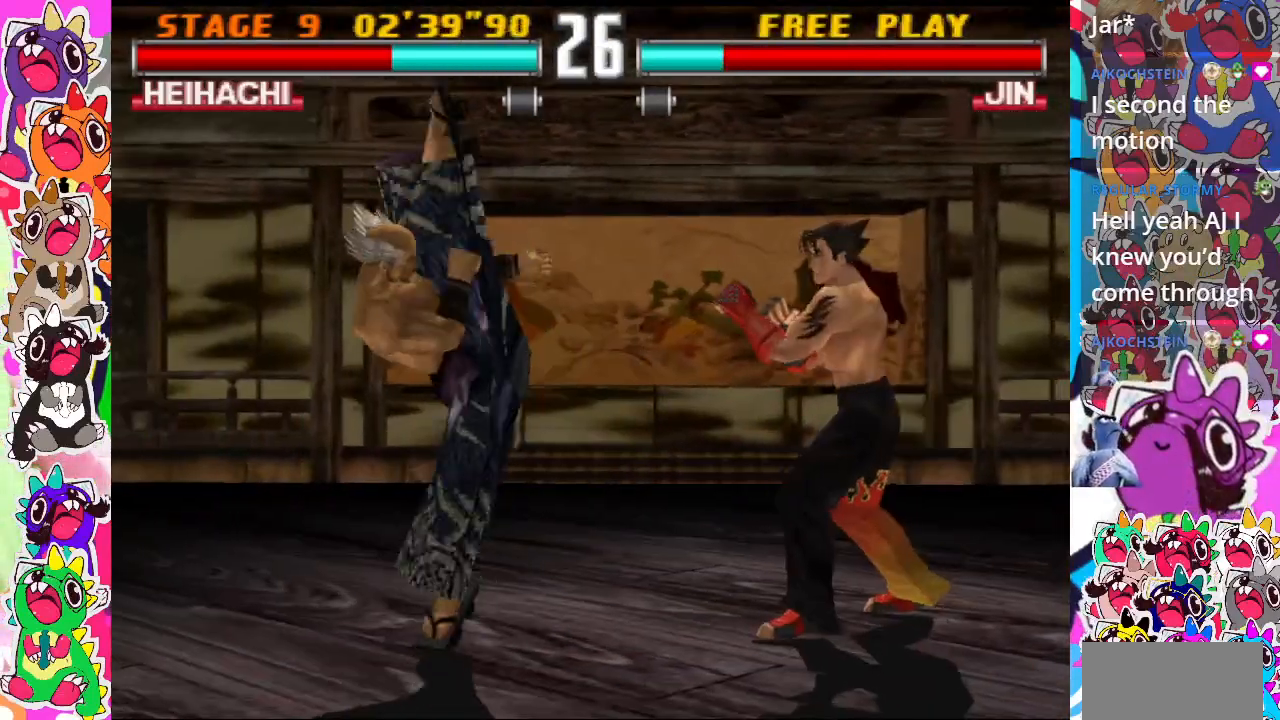
{"buttons": ["CIRCLE", "DPAD_DOWN", "DPAD_LEFT"], "events": [[33, "CROSS", "up"], [83, "CROSS", "down"], [150, "CROSS", "up"], [250, "CROSS", "down"], [250, "DPAD_RIGHT", "up"], [317, "CROSS", "up"], [417, "DPAD_LEFT", "down"], [450, "DPAD_DOWN", "down"], [483, "CIRCLE", "down"]]}
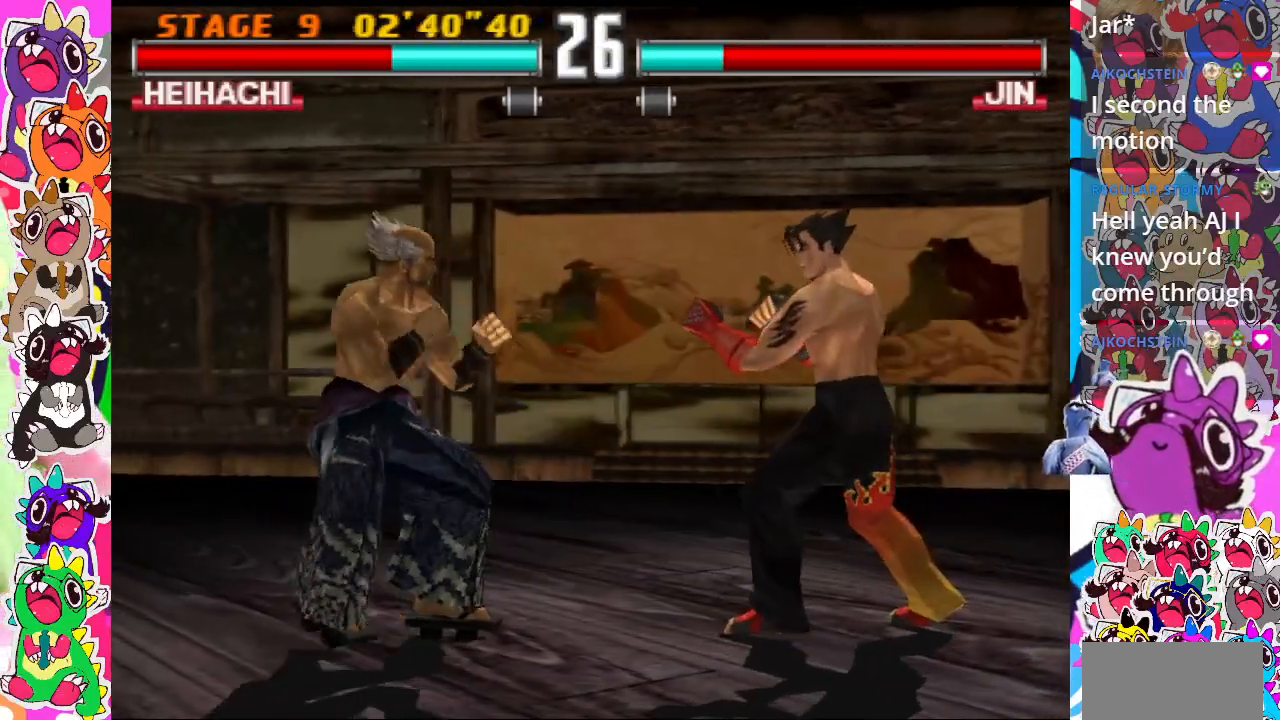
{"buttons": ["CIRCLE", "DPAD_DOWN", "DPAD_LEFT"], "events": [[67, "CIRCLE", "up"], [117, "CIRCLE", "down"], [200, "CIRCLE", "up"], [267, "CIRCLE", "down"], [350, "CIRCLE", "up"], [383, "CIRCLE", "down"]]}
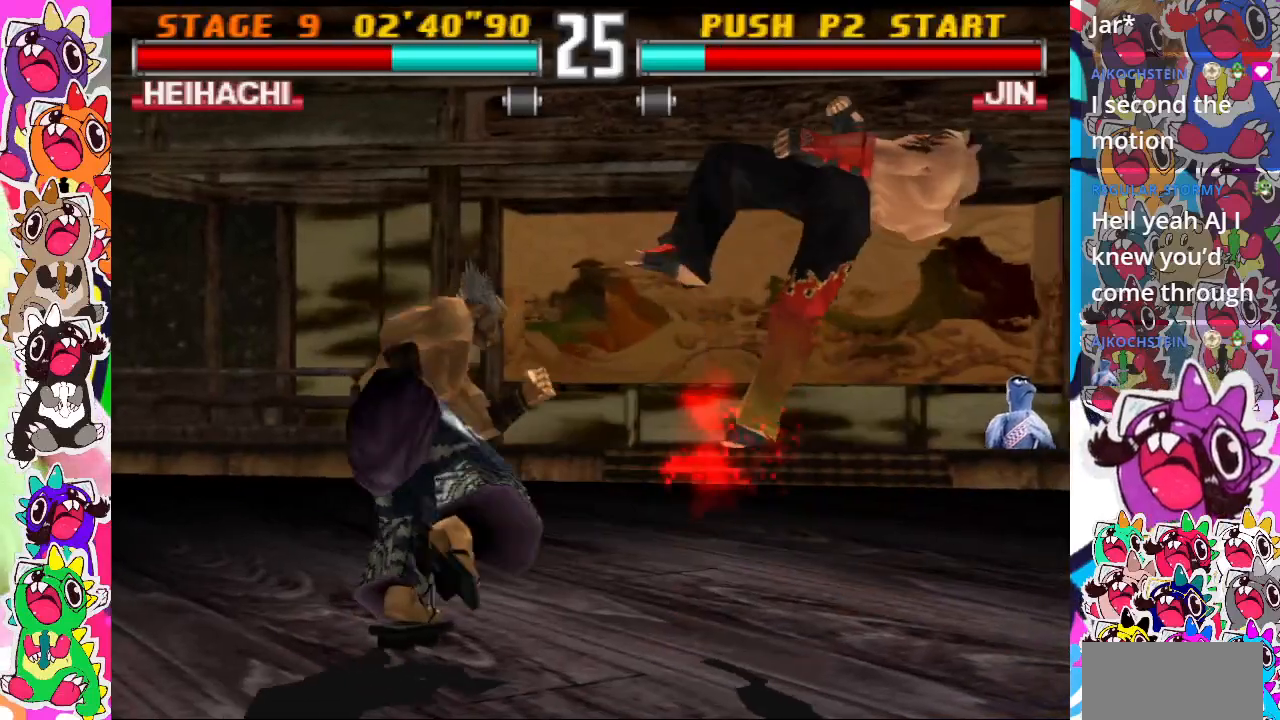
{"buttons": ["DPAD_RIGHT"], "events": [[50, "DPAD_LEFT", "up"], [83, "DPAD_DOWN", "up"], [133, "CIRCLE", "up"], [233, "DPAD_RIGHT", "down"], [283, "DPAD_RIGHT", "up"], [417, "DPAD_RIGHT", "down"]]}
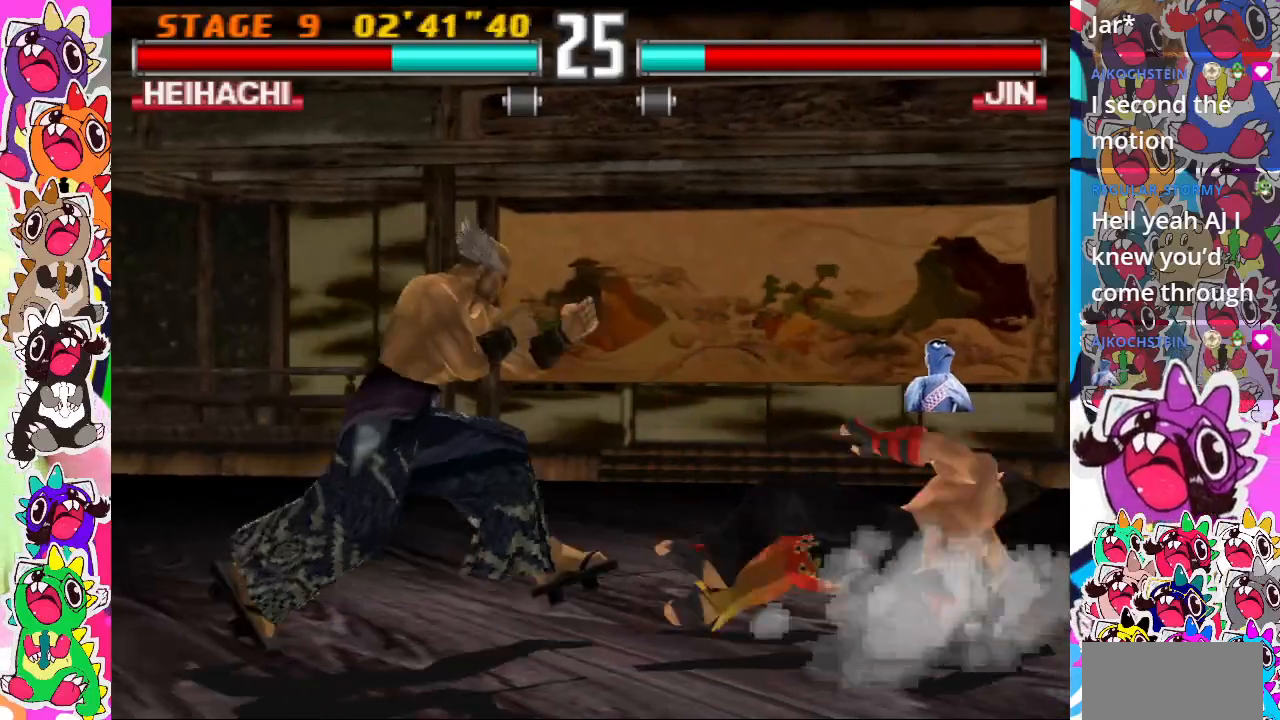
{"buttons": ["CIRCLE", "DPAD_DOWN", "DPAD_LEFT"], "events": [[150, "CIRCLE", "down"], [267, "DPAD_DOWN", "down"], [283, "CIRCLE", "up"], [317, "DPAD_RIGHT", "up"], [350, "CIRCLE", "down"], [383, "DPAD_LEFT", "down"]]}
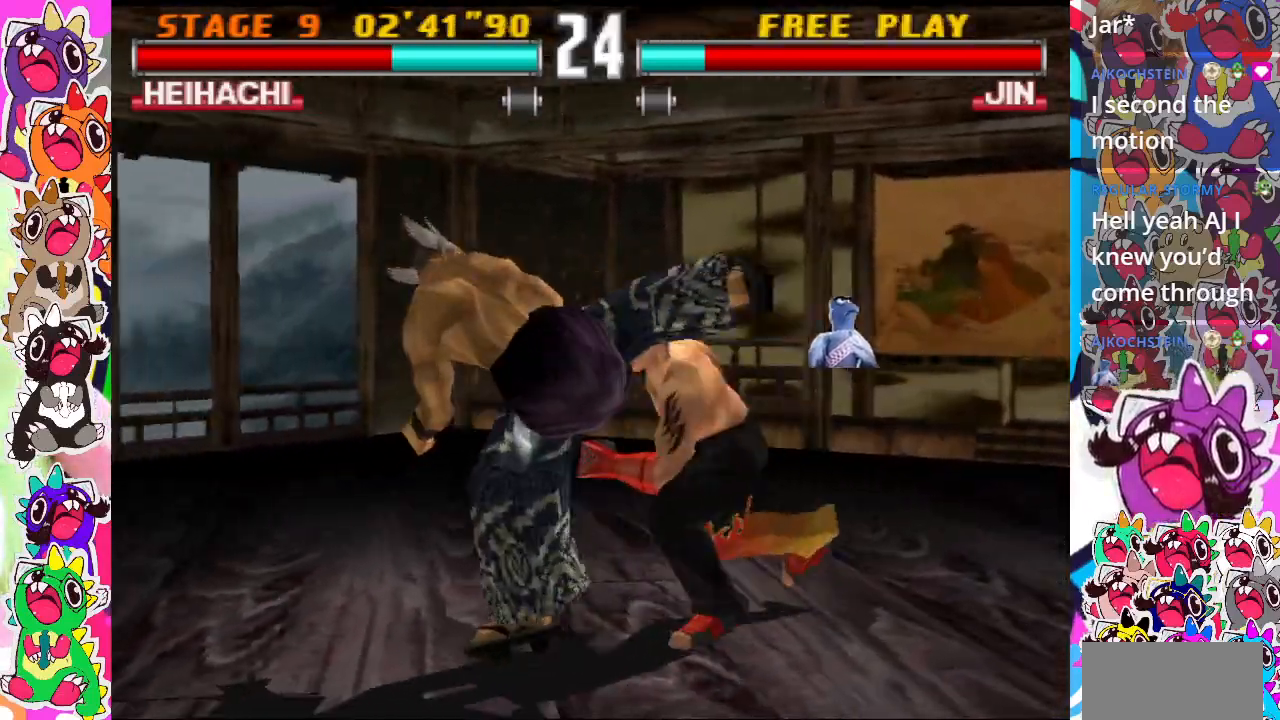
{"buttons": ["DPAD_DOWN", "DPAD_LEFT"], "events": [[83, "CIRCLE", "up"], [117, "CIRCLE", "down"], [250, "CIRCLE", "up"], [283, "CIRCLE", "down"], [350, "CIRCLE", "up"], [383, "CIRCLE", "down"], [500, "CIRCLE", "up"]]}
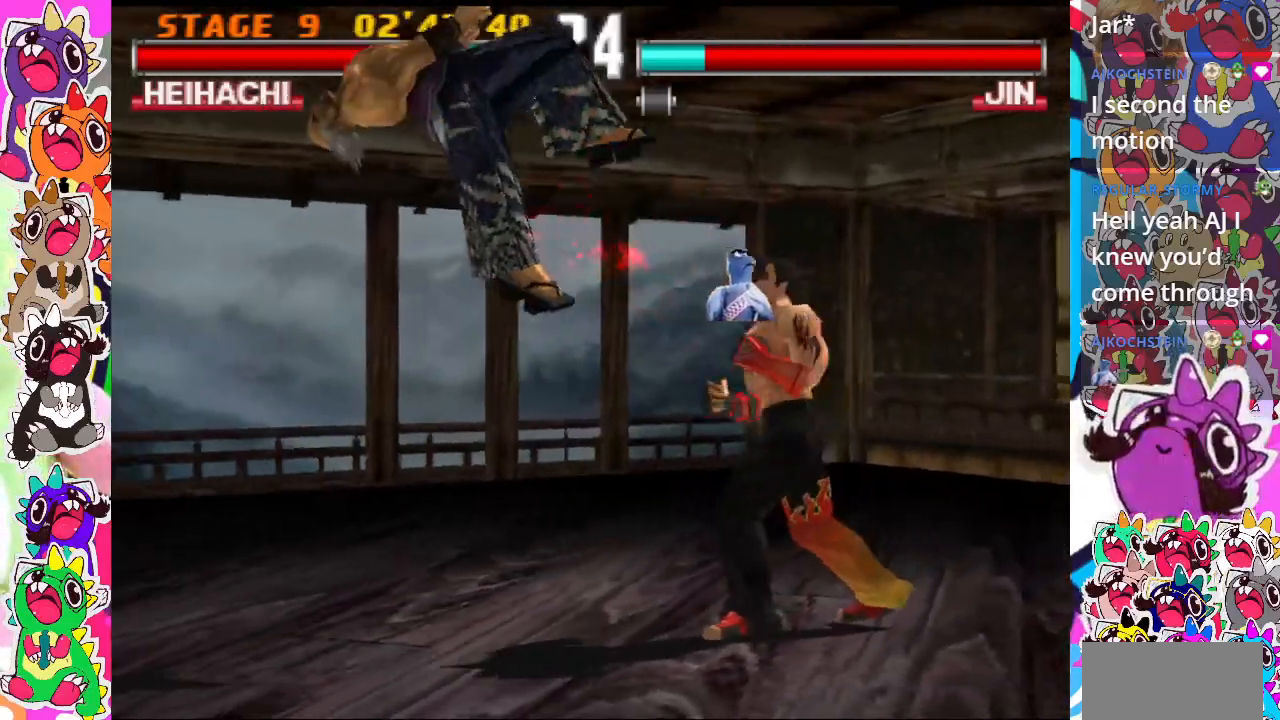
{"buttons": [], "events": [[67, "DPAD_LEFT", "up"], [117, "DPAD_DOWN", "up"]]}
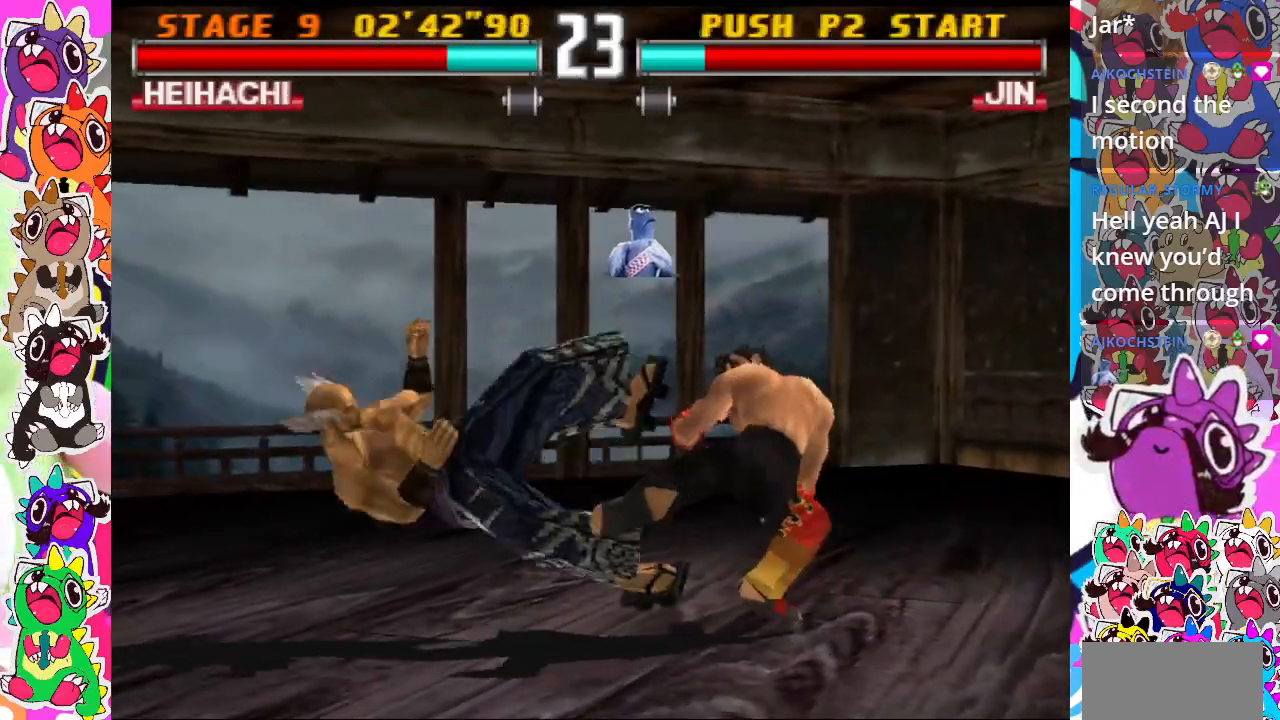
{"buttons": ["CIRCLE", "DPAD_LEFT"], "events": [[283, "DPAD_UP", "down"], [300, "CIRCLE", "down"], [433, "CIRCLE", "up"], [483, "DPAD_UP", "up"], [500, "CIRCLE", "down"], [500, "DPAD_LEFT", "down"]]}
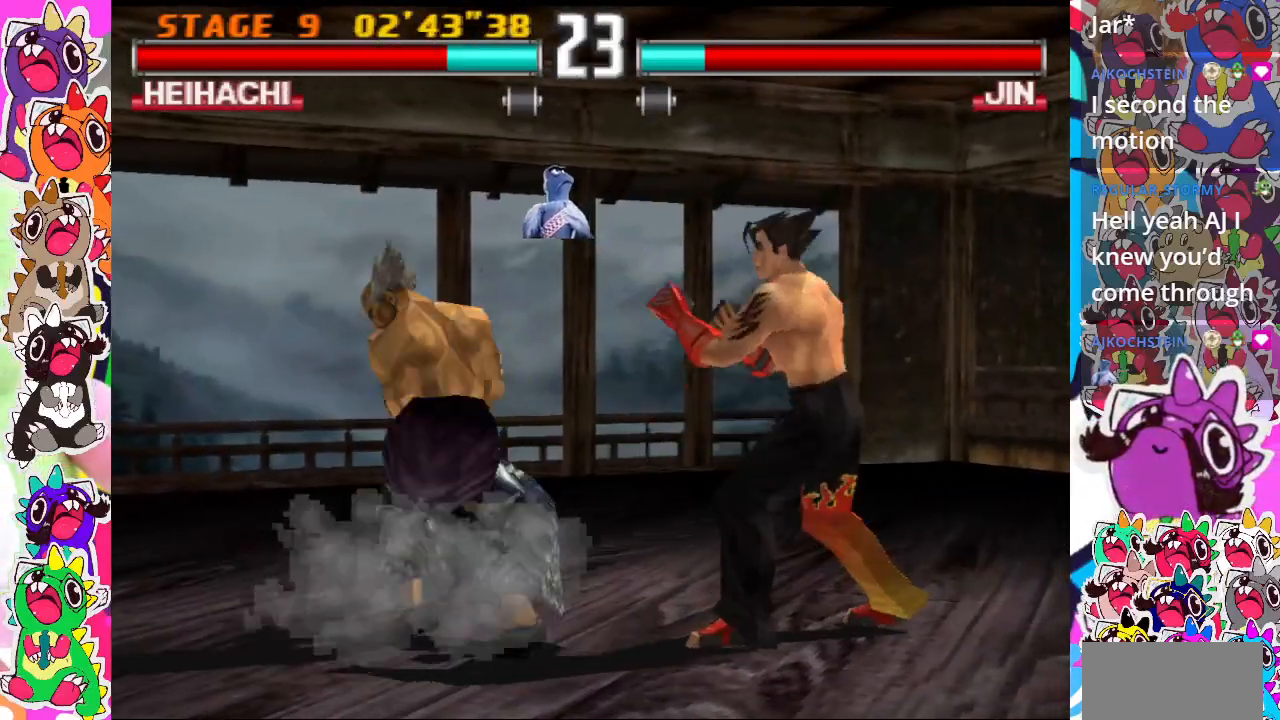
{"buttons": [], "events": [[183, "CIRCLE", "up"], [217, "CIRCLE", "down"], [400, "CIRCLE", "up"], [483, "DPAD_LEFT", "up"]]}
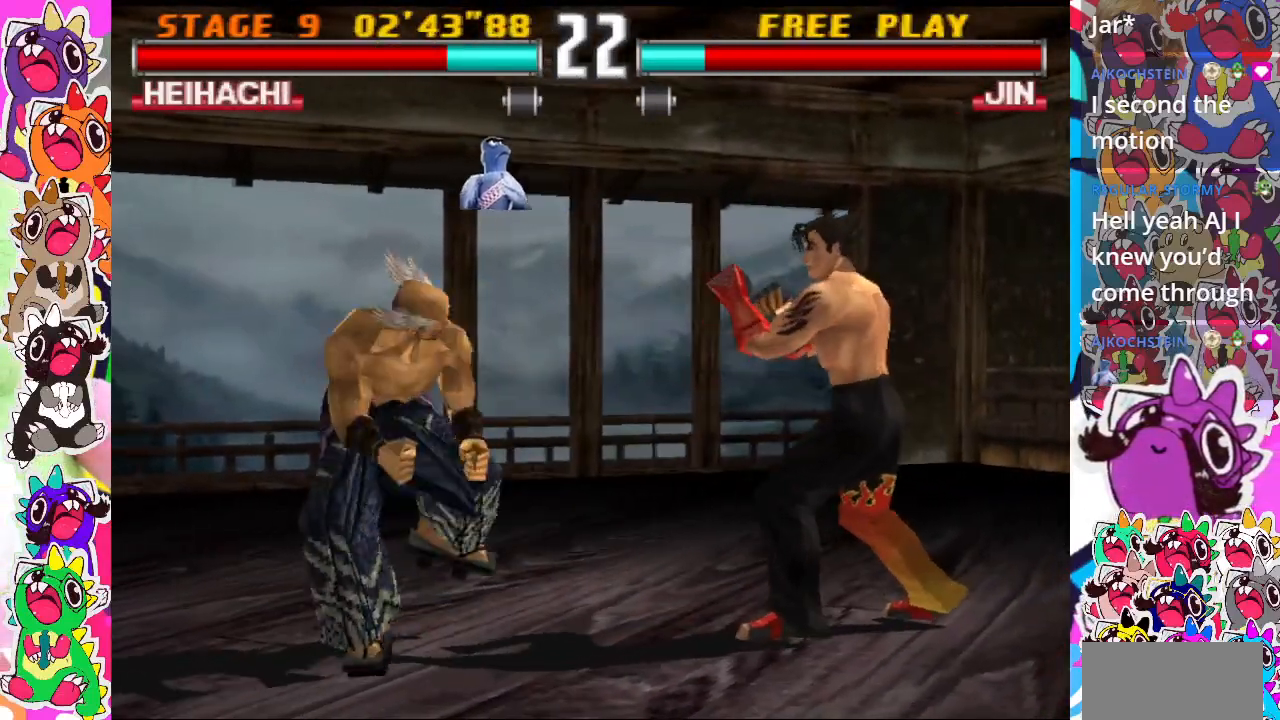
{"buttons": ["CIRCLE", "DPAD_RIGHT"], "events": [[100, "DPAD_LEFT", "down"], [283, "DPAD_DOWN", "down"], [283, "DPAD_LEFT", "up"], [333, "DPAD_RIGHT", "down"], [367, "CIRCLE", "down"], [367, "DPAD_DOWN", "up"], [433, "CIRCLE", "up"], [500, "CIRCLE", "down"]]}
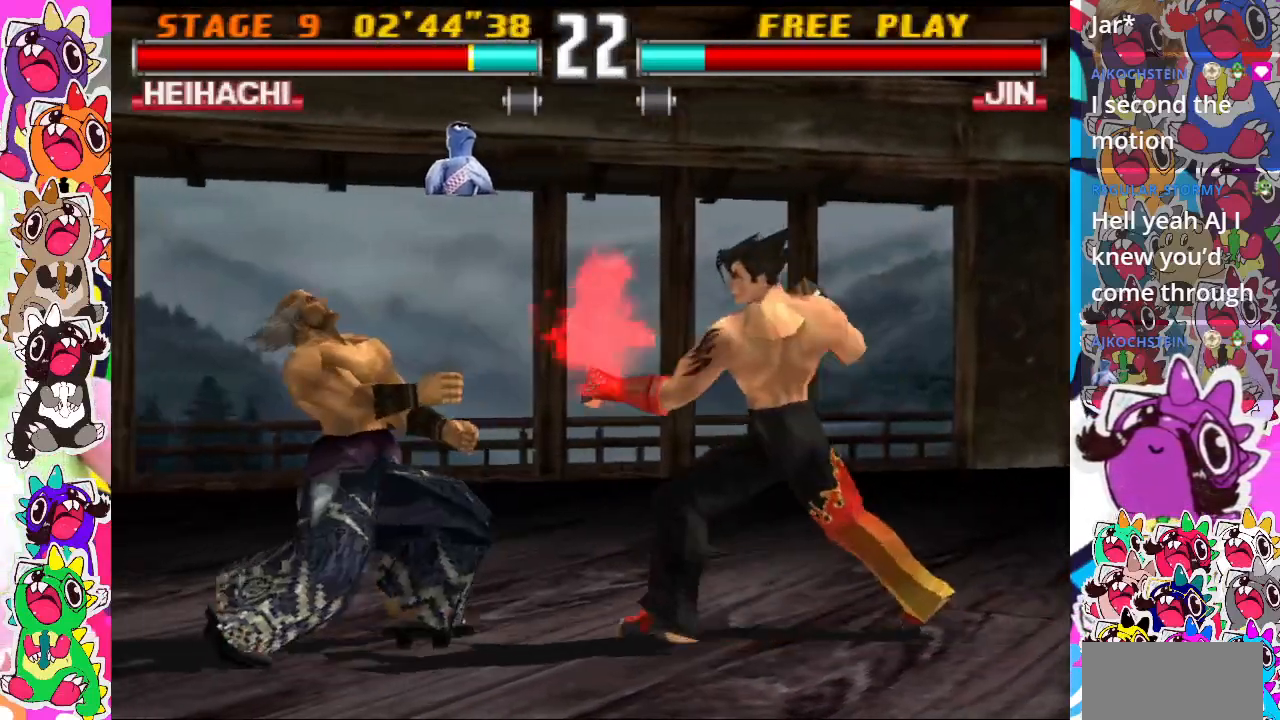
{"buttons": ["DPAD_LEFT"], "events": [[33, "DPAD_RIGHT", "up"], [183, "CIRCLE", "up"], [267, "DPAD_LEFT", "down"]]}
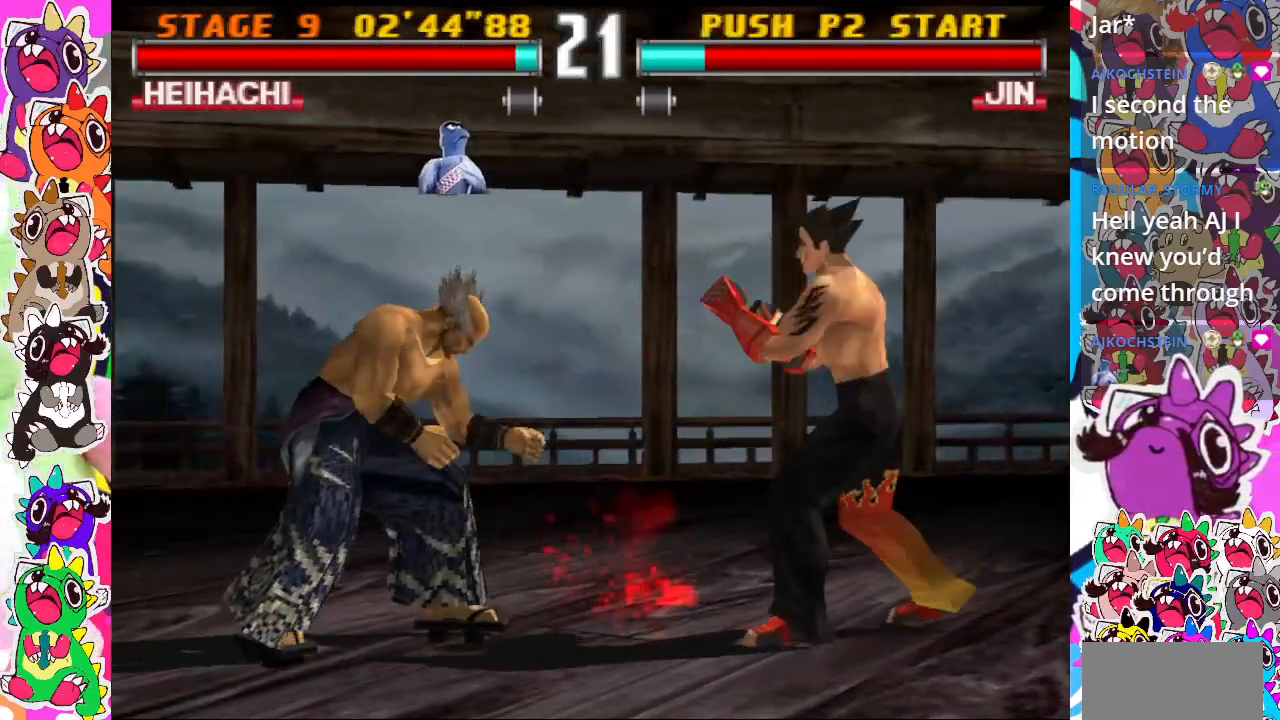
{"buttons": ["TRIANGLE"], "events": [[100, "DPAD_LEFT", "up"], [233, "DPAD_DOWN", "down"], [317, "DPAD_RIGHT", "down"], [333, "DPAD_DOWN", "up"], [333, "TRIANGLE", "down"], [400, "TRIANGLE", "up"], [483, "DPAD_RIGHT", "up"], [500, "TRIANGLE", "down"]]}
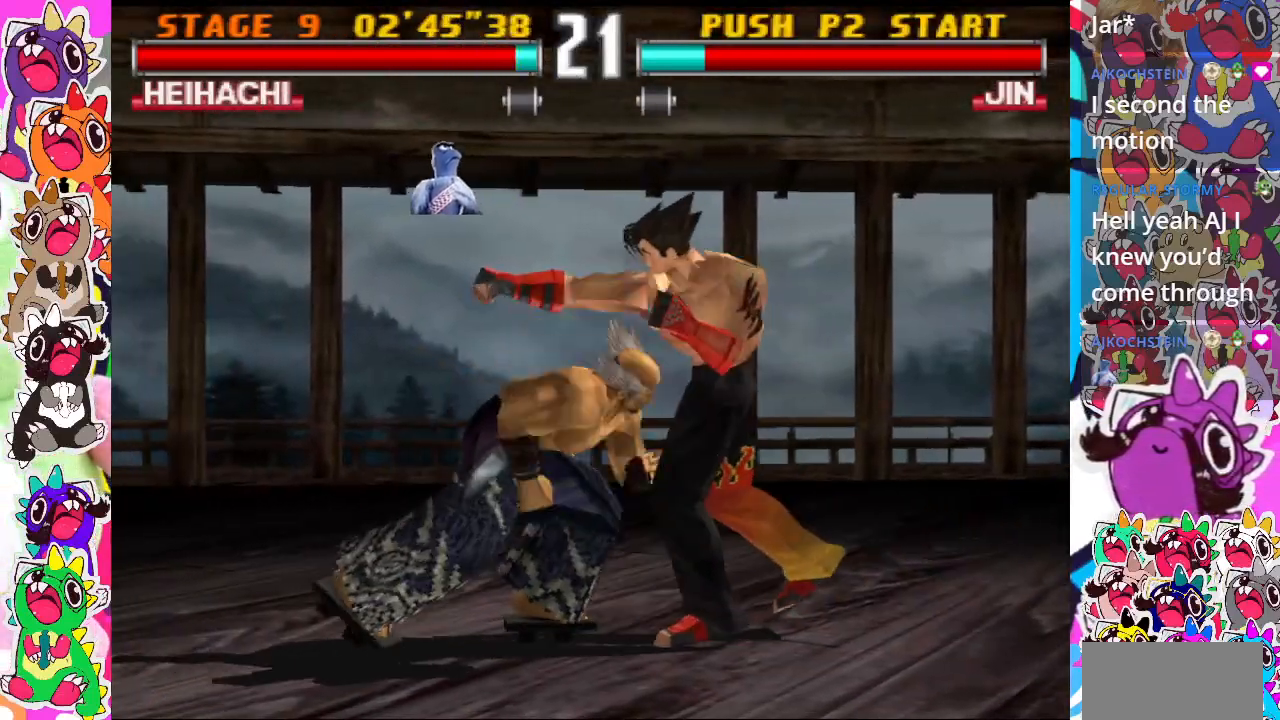
{"buttons": [], "events": [[183, "TRIANGLE", "up"], [267, "TRIANGLE", "down"], [300, "TRIANGLE", "up"], [333, "TRIANGLE", "down"], [417, "TRIANGLE", "up"]]}
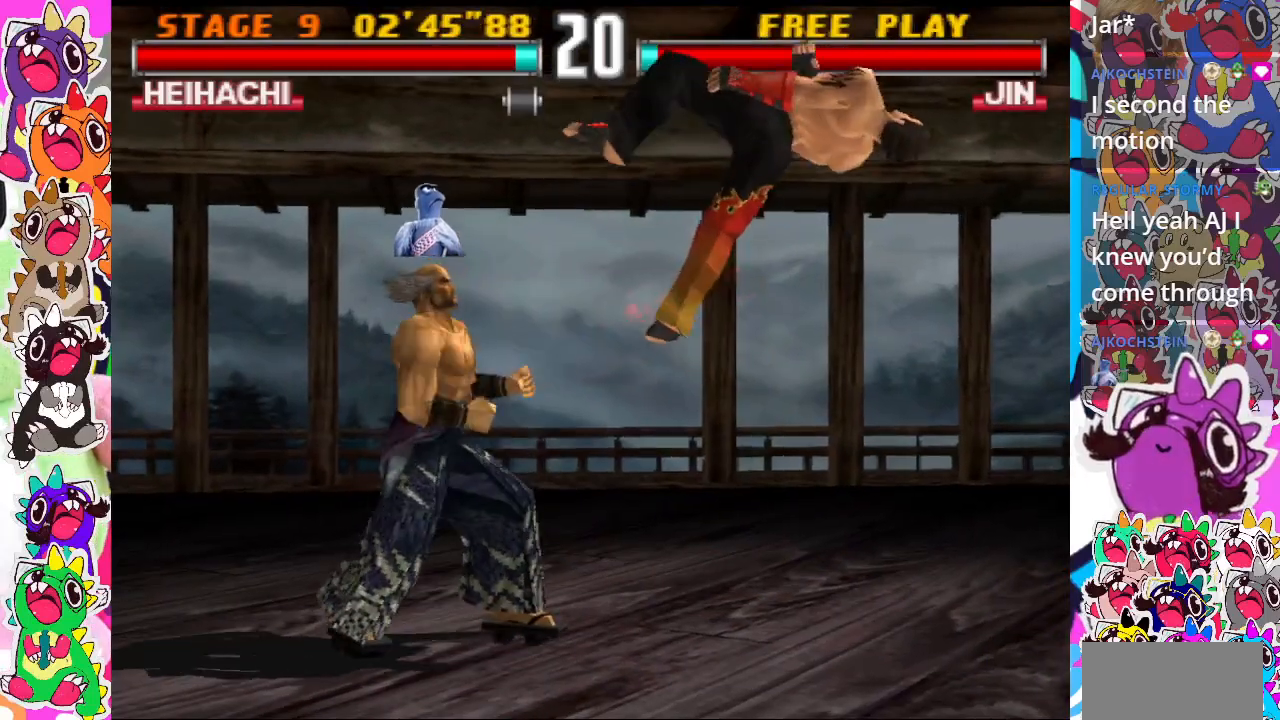
{"buttons": [], "events": [[83, "DPAD_RIGHT", "down"], [100, "TRIANGLE", "down"], [150, "TRIANGLE", "up"], [200, "TRIANGLE", "down"], [317, "TRIANGLE", "up"], [350, "DPAD_RIGHT", "up"]]}